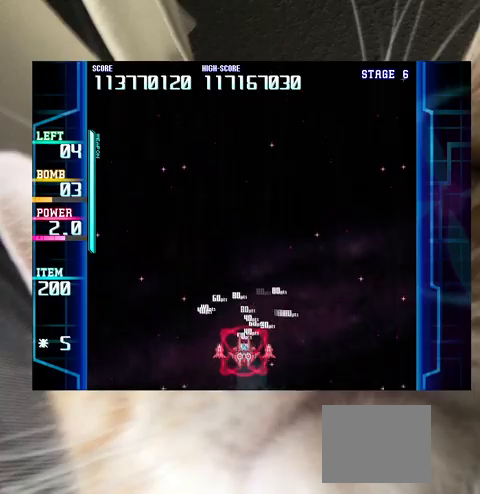
Gameplay with keyboard; each line is a JSON object with the keys held at the frame after it. "events" lists presses ("down") and releases ("up") of "a", "c", "ctrl", "d", "down", "f", "left", "right", "s", "shift", "up", "v", "x" and "z" between this image and that frame as [ms after this image, input, new state], when the widget could be followed in between. No other keys are recorded. Mouse input is not recorded.
{"keys": [], "events": [[100, "c", "down"], [167, "c", "up"], [467, "up", "down"], [500, "up", "up"]]}
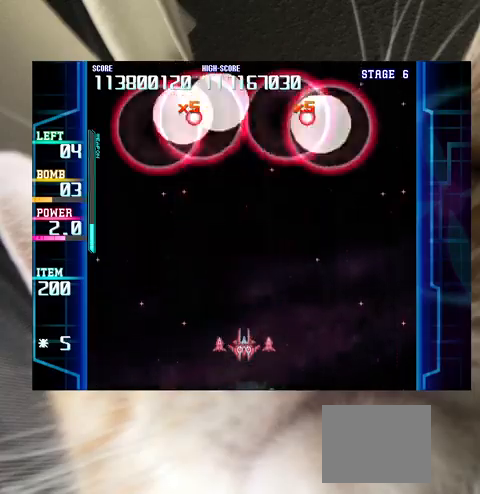
{"keys": [], "events": [[133, "down", "down"], [200, "down", "up"], [333, "right", "down"], [367, "right", "up"]]}
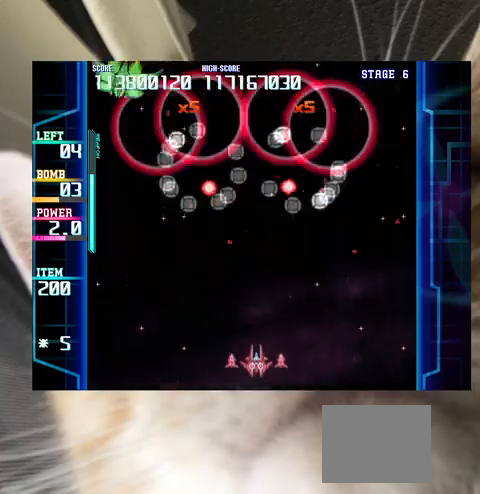
{"keys": [], "events": [[167, "left", "down"], [267, "left", "up"], [300, "down", "down"], [433, "down", "up"]]}
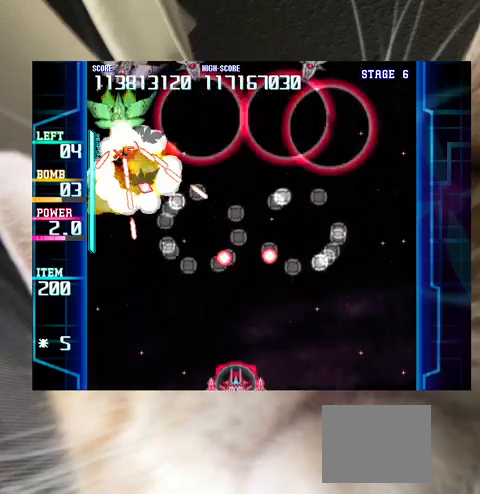
{"keys": [], "events": [[33, "down", "down"], [100, "c", "down"], [133, "down", "up"], [167, "c", "up"], [267, "right", "down"], [333, "right", "up"], [367, "right", "down"], [500, "right", "up"]]}
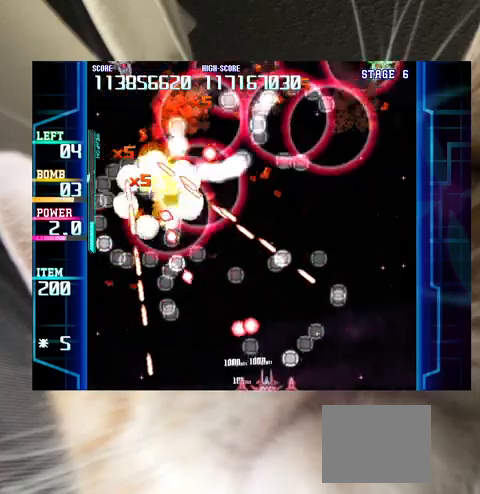
{"keys": [], "events": [[67, "right", "down"], [100, "up", "down"], [133, "right", "up"], [133, "up", "up"], [233, "up", "down"], [367, "up", "up"]]}
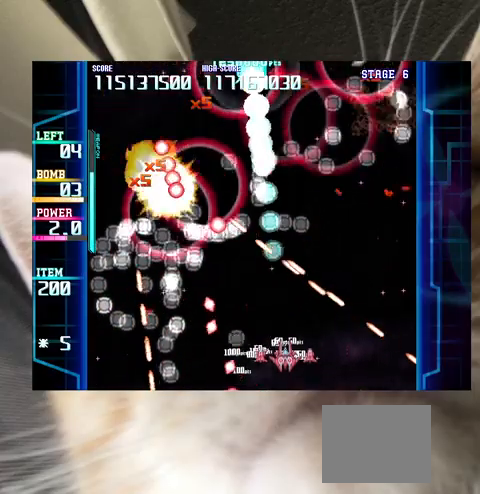
{"keys": ["down", "left"], "events": [[33, "up", "down"], [67, "up", "up"], [500, "down", "down"], [500, "left", "down"]]}
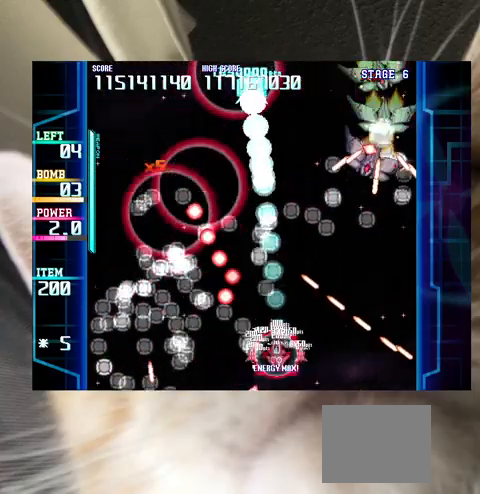
{"keys": ["down"], "events": [[67, "c", "down"], [67, "down", "up"], [67, "left", "up"], [133, "c", "up"], [133, "down", "down"], [167, "left", "down"], [267, "left", "up"]]}
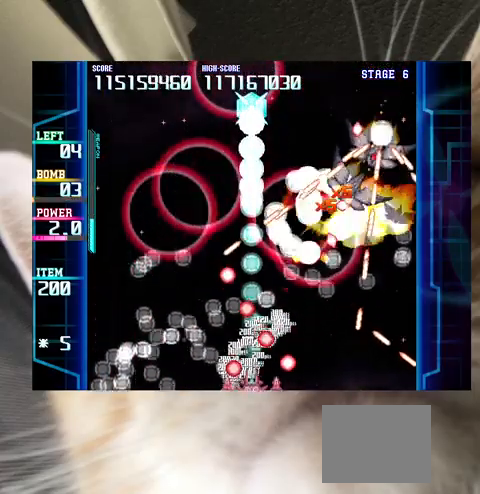
{"keys": ["down", "left"], "events": [[433, "left", "down"]]}
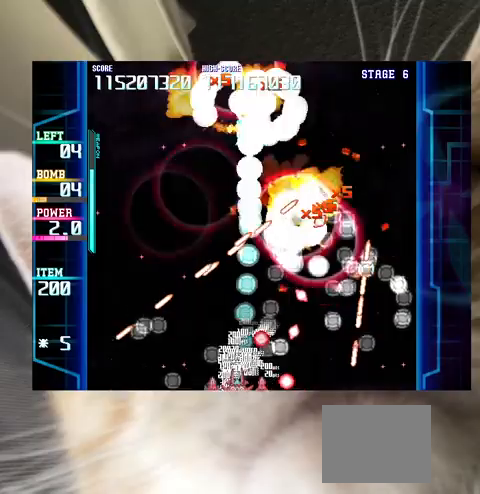
{"keys": ["down", "left"], "events": [[33, "left", "up"], [100, "left", "down"], [167, "down", "up"], [167, "up", "down"], [200, "left", "up"], [400, "up", "up"], [500, "down", "down"], [500, "left", "down"]]}
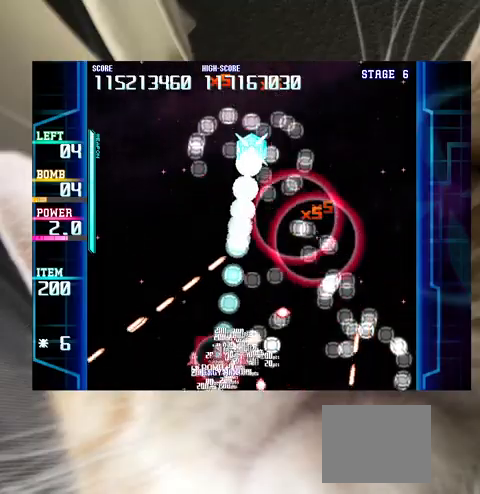
{"keys": ["right", "up"], "events": [[133, "down", "up"], [133, "left", "up"], [133, "up", "down"], [300, "right", "down"], [367, "up", "up"], [500, "up", "down"]]}
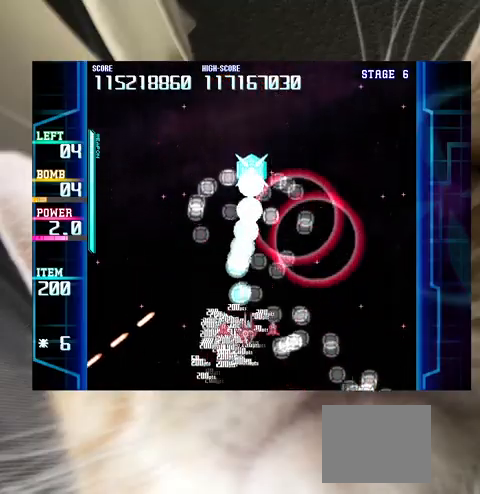
{"keys": ["up"], "events": [[33, "right", "up"], [233, "up", "up"], [267, "up", "down"]]}
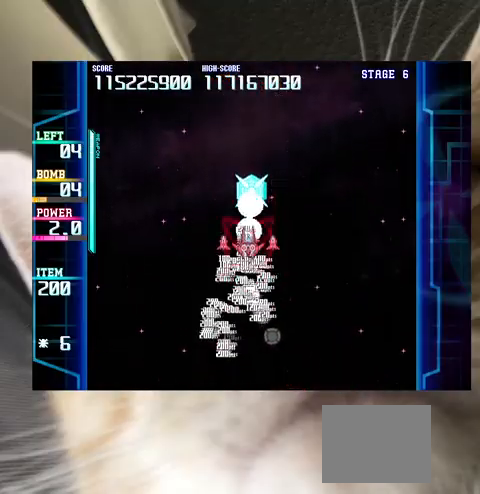
{"keys": [], "events": [[100, "up", "up"], [200, "down", "down"], [300, "down", "up"]]}
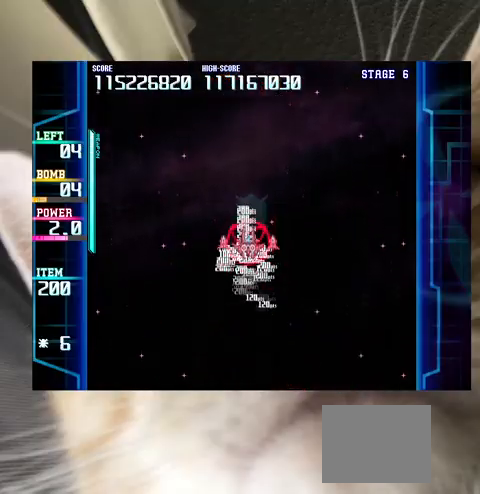
{"keys": ["down", "left"], "events": [[33, "down", "down"], [133, "down", "up"], [233, "down", "down"], [467, "left", "down"]]}
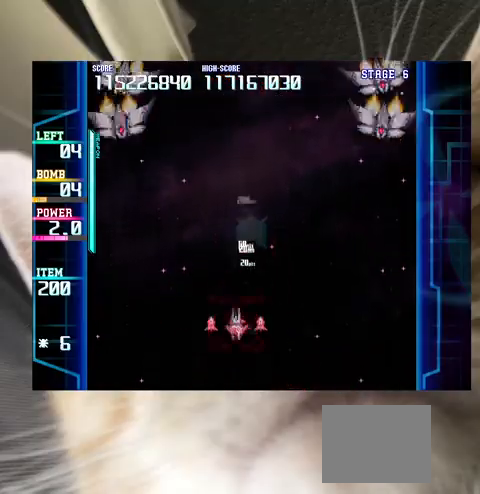
{"keys": [], "events": [[33, "left", "up"], [267, "down", "up"], [367, "c", "down"], [367, "right", "down"], [433, "right", "up"], [467, "c", "up"]]}
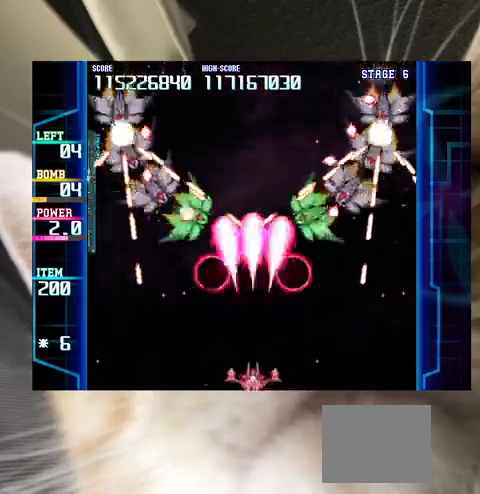
{"keys": [], "events": [[433, "right", "down"], [467, "right", "up"]]}
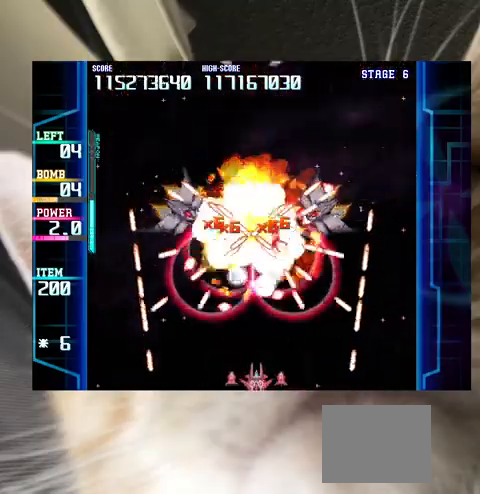
{"keys": [], "events": [[67, "right", "down"], [133, "down", "down"], [167, "down", "up"], [167, "right", "up"], [267, "right", "down"], [300, "right", "up"]]}
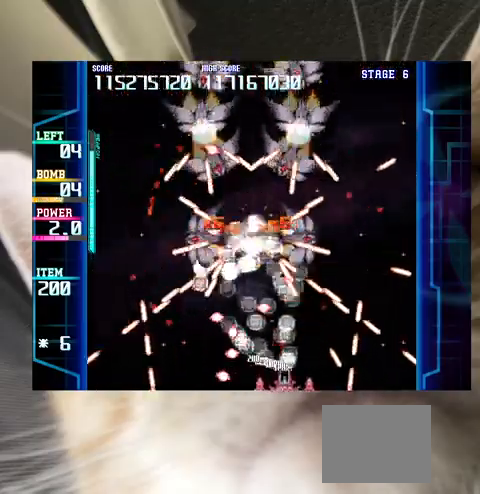
{"keys": [], "events": [[100, "right", "down"], [100, "up", "down"], [133, "right", "up"], [133, "up", "up"], [233, "c", "down"], [267, "c", "up"], [333, "down", "down"], [333, "right", "down"], [367, "down", "up"], [367, "right", "up"]]}
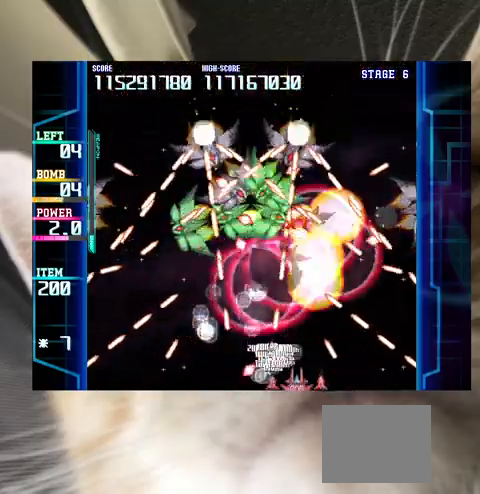
{"keys": [], "events": [[233, "right", "down"], [300, "right", "up"], [400, "right", "down"], [433, "right", "up"]]}
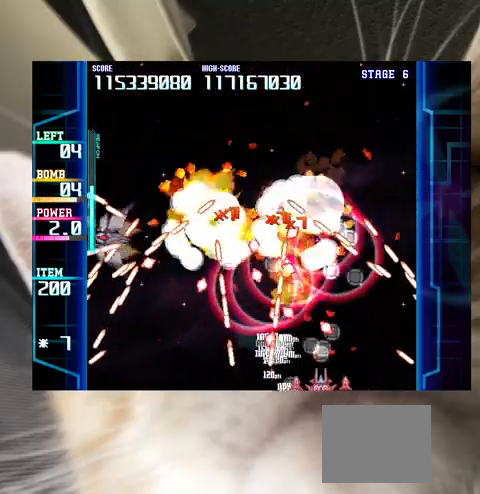
{"keys": ["up"], "events": [[33, "right", "down"], [133, "right", "up"], [300, "right", "down"], [367, "right", "up"], [500, "up", "down"]]}
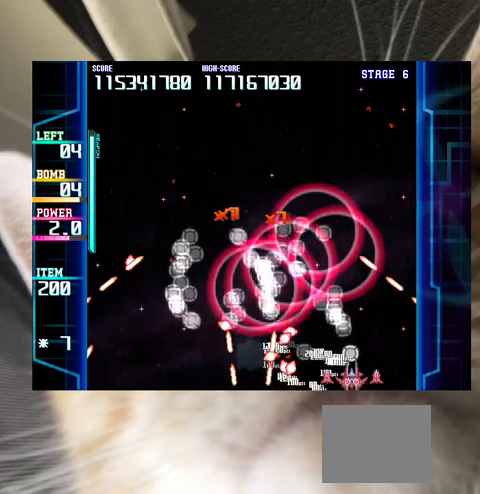
{"keys": [], "events": [[267, "left", "down"], [333, "up", "up"], [467, "down", "down"], [500, "down", "up"], [500, "left", "up"]]}
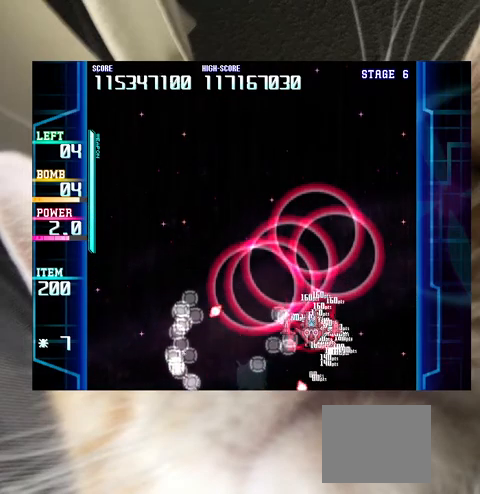
{"keys": ["down", "left"], "events": [[67, "up", "down"], [200, "left", "down"], [300, "down", "down"], [300, "up", "up"]]}
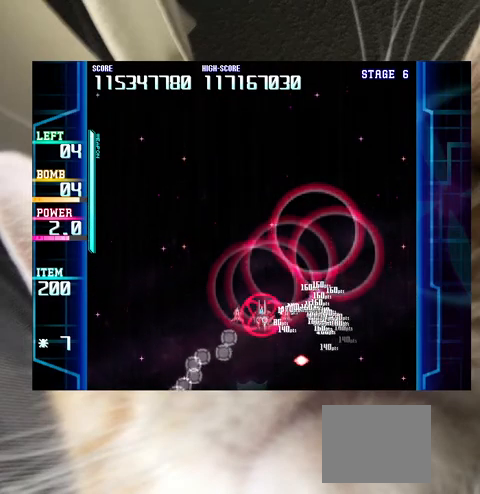
{"keys": [], "events": [[267, "left", "up"], [300, "down", "up"], [300, "right", "down"], [433, "right", "up"]]}